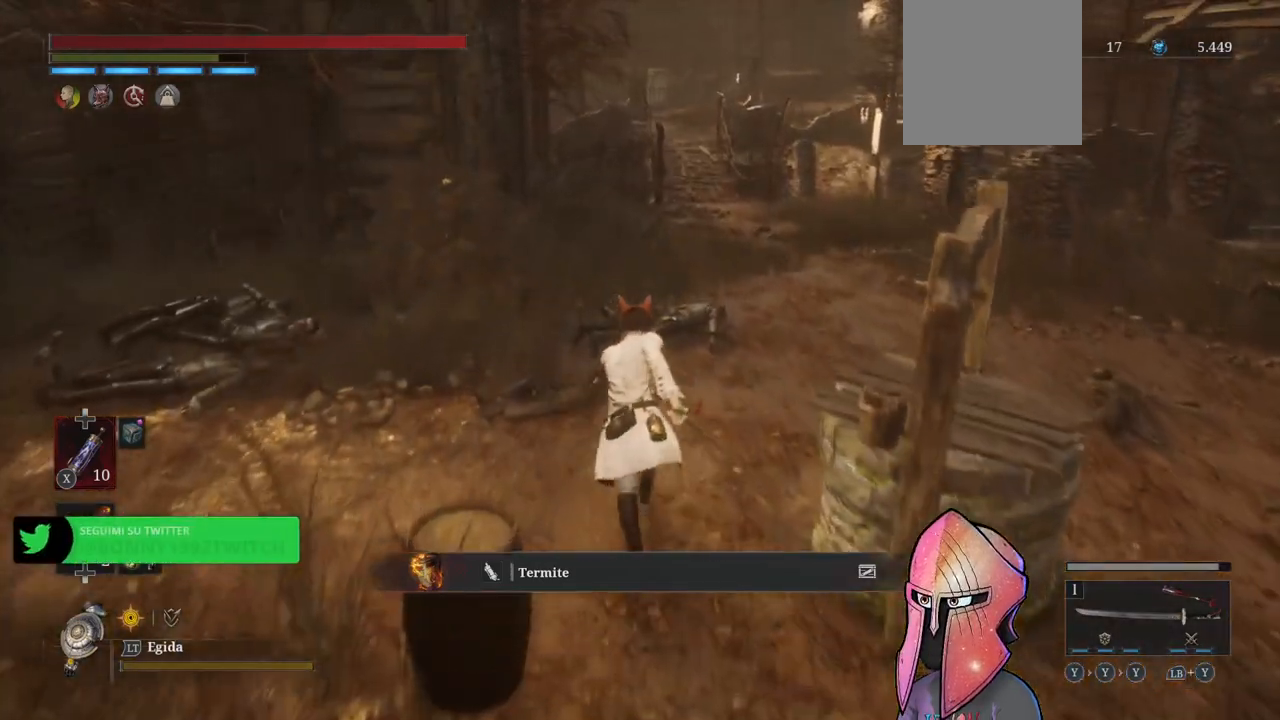
Gameplay with a controller (Xbox layout); each line is a JSON object with the inputs held at the frame after it. "events" lists button and stick changes between this image and that frame as [ms after this image, input, new state], when the widget could be followed in between.
{"buttons": ["B"], "left_stick": "up", "right_stick": "center", "events": []}
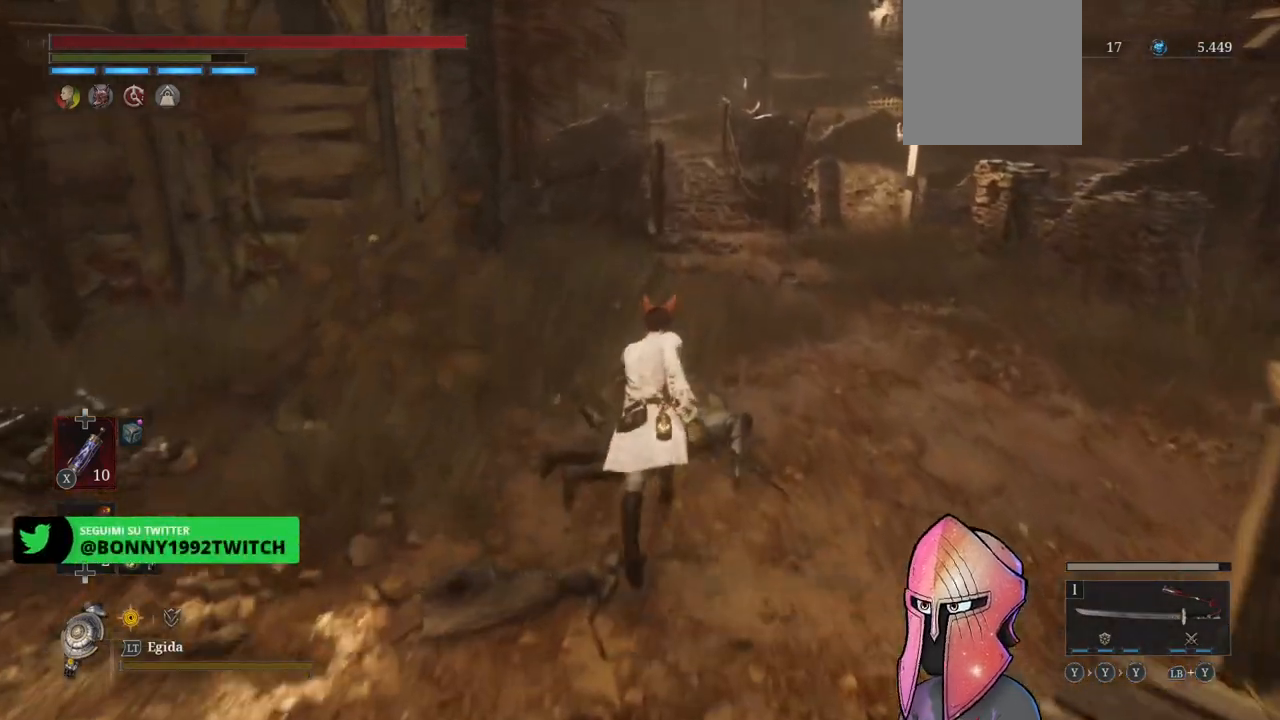
{"buttons": ["B"], "left_stick": "up", "right_stick": "center", "events": []}
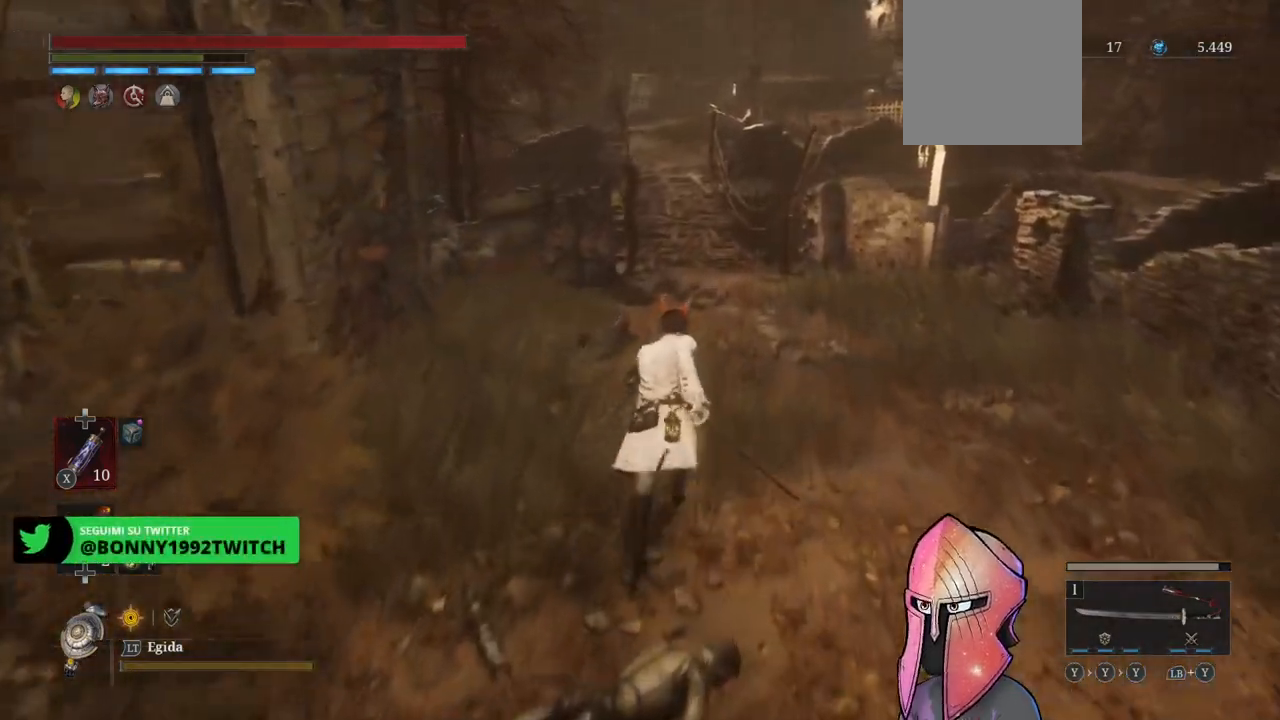
{"buttons": [], "left_stick": "up", "right_stick": "center", "events": [[283, "B", "up"]]}
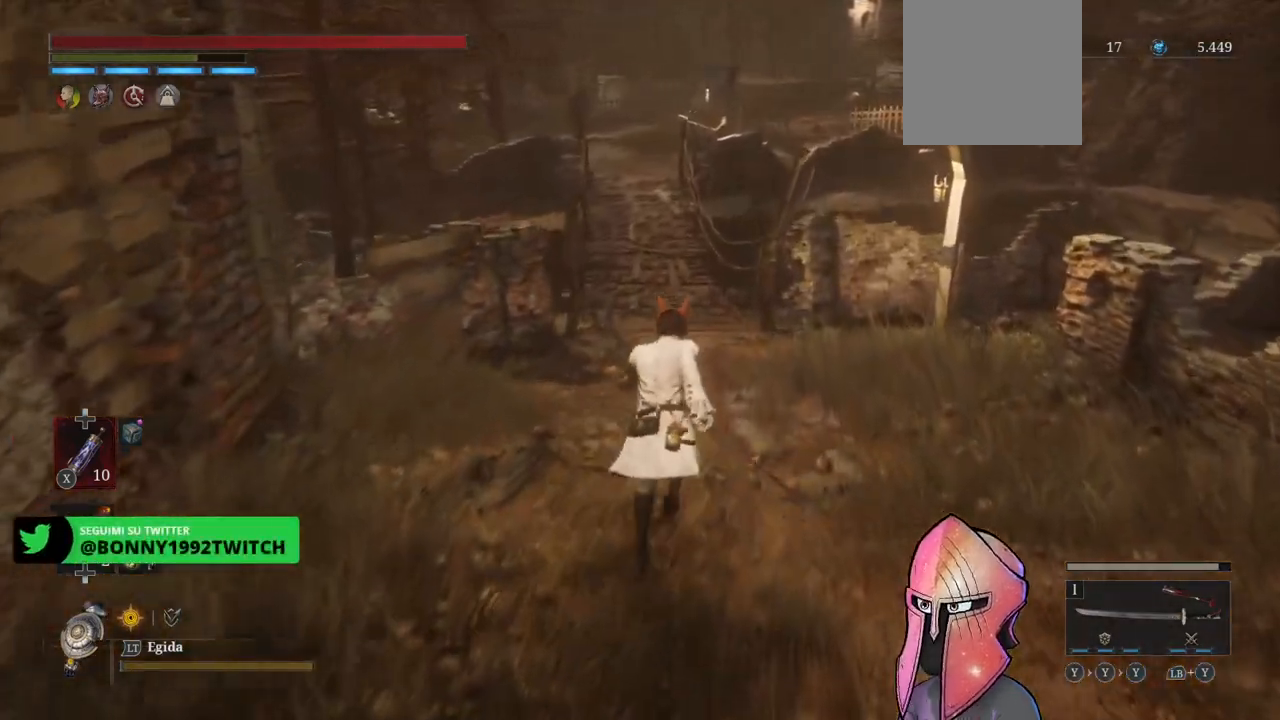
{"buttons": [], "left_stick": "up", "right_stick": "center", "events": [[17, "right_stick", "down"], [300, "right_stick", "center"]]}
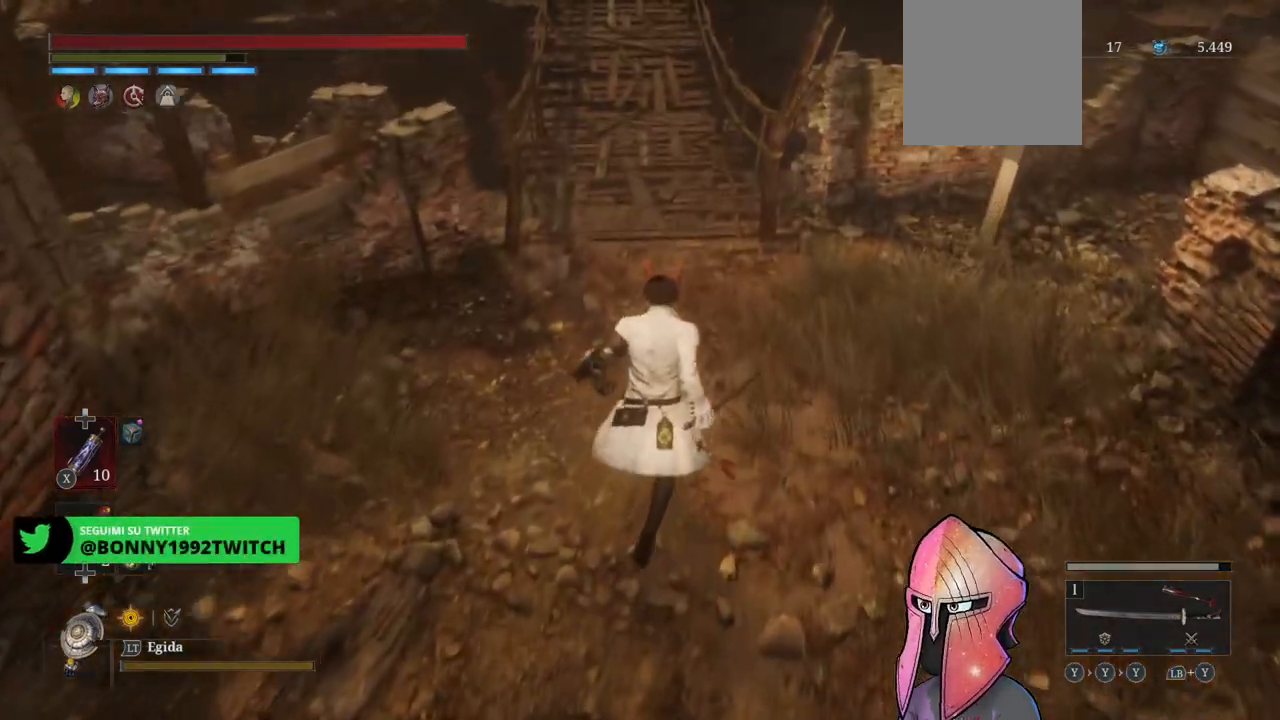
{"buttons": [], "left_stick": "up", "right_stick": "up-right", "events": [[400, "right_stick", "right"], [450, "right_stick", "up-right"]]}
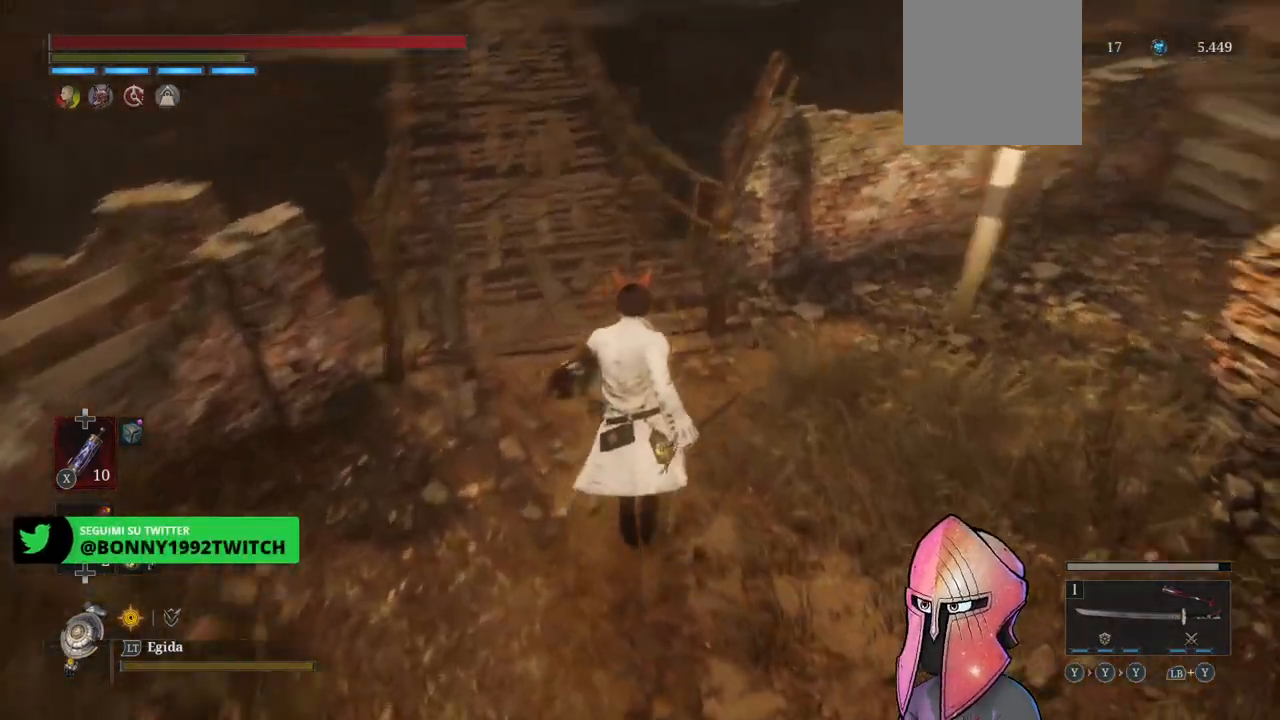
{"buttons": [], "left_stick": "center", "right_stick": "center", "events": [[67, "right_stick", "center"], [217, "right_stick", "up-right"], [317, "right_stick", "center"], [450, "left_stick", "center"]]}
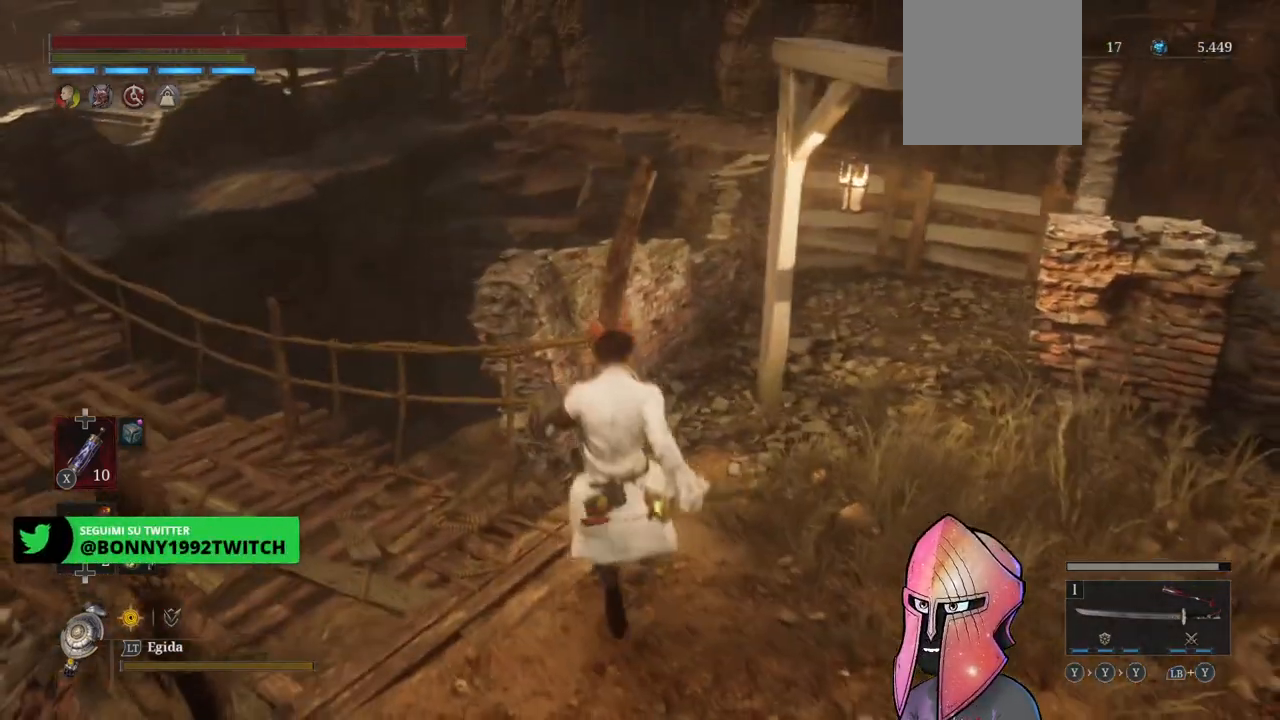
{"buttons": [], "left_stick": "left", "right_stick": "down-left", "events": [[233, "right_stick", "left"], [283, "right_stick", "down-left"], [300, "left_stick", "left"]]}
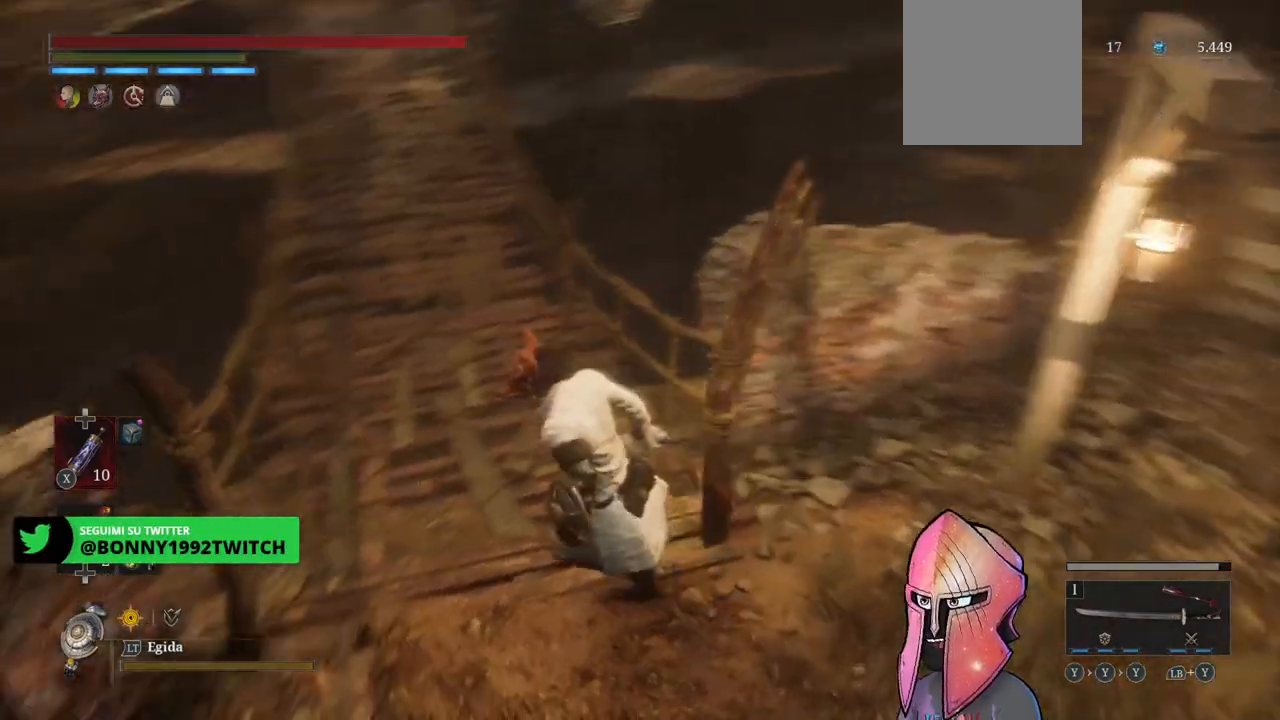
{"buttons": [], "left_stick": "center", "right_stick": "center", "events": [[167, "left_stick", "center"], [167, "right_stick", "center"]]}
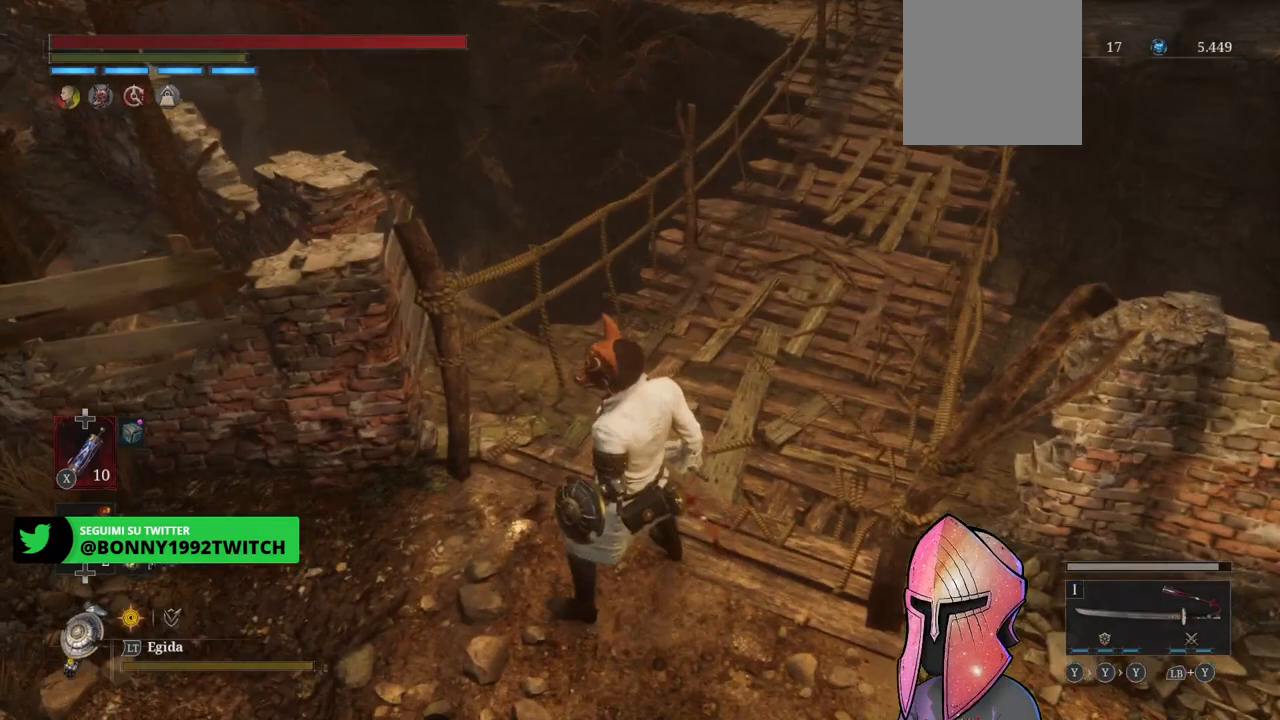
{"buttons": [], "left_stick": "center", "right_stick": "center", "events": [[200, "right_stick", "left"], [467, "right_stick", "center"]]}
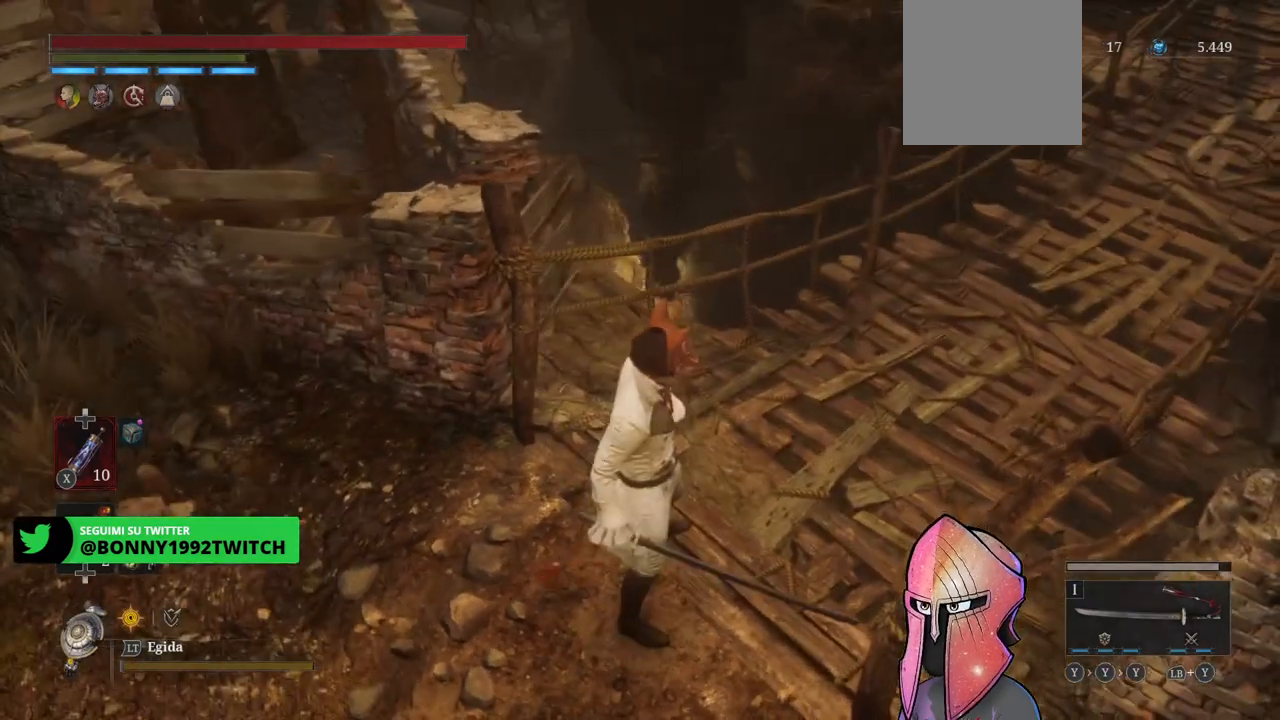
{"buttons": [], "left_stick": "center", "right_stick": "center", "events": [[133, "right_stick", "left"], [383, "left_stick", "right"], [383, "right_stick", "center"], [450, "left_stick", "center"]]}
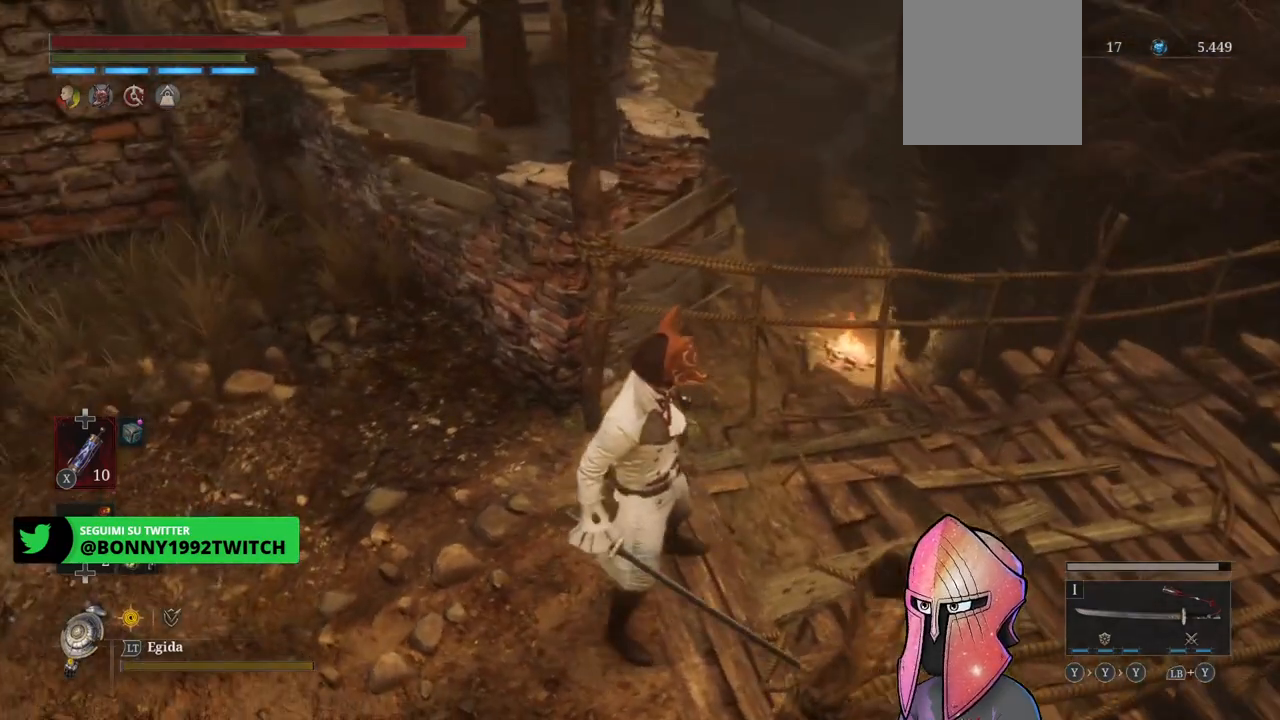
{"buttons": [], "left_stick": "center", "right_stick": "center", "events": [[67, "left_stick", "right"], [67, "right_stick", "left"], [233, "left_stick", "center"], [233, "right_stick", "center"]]}
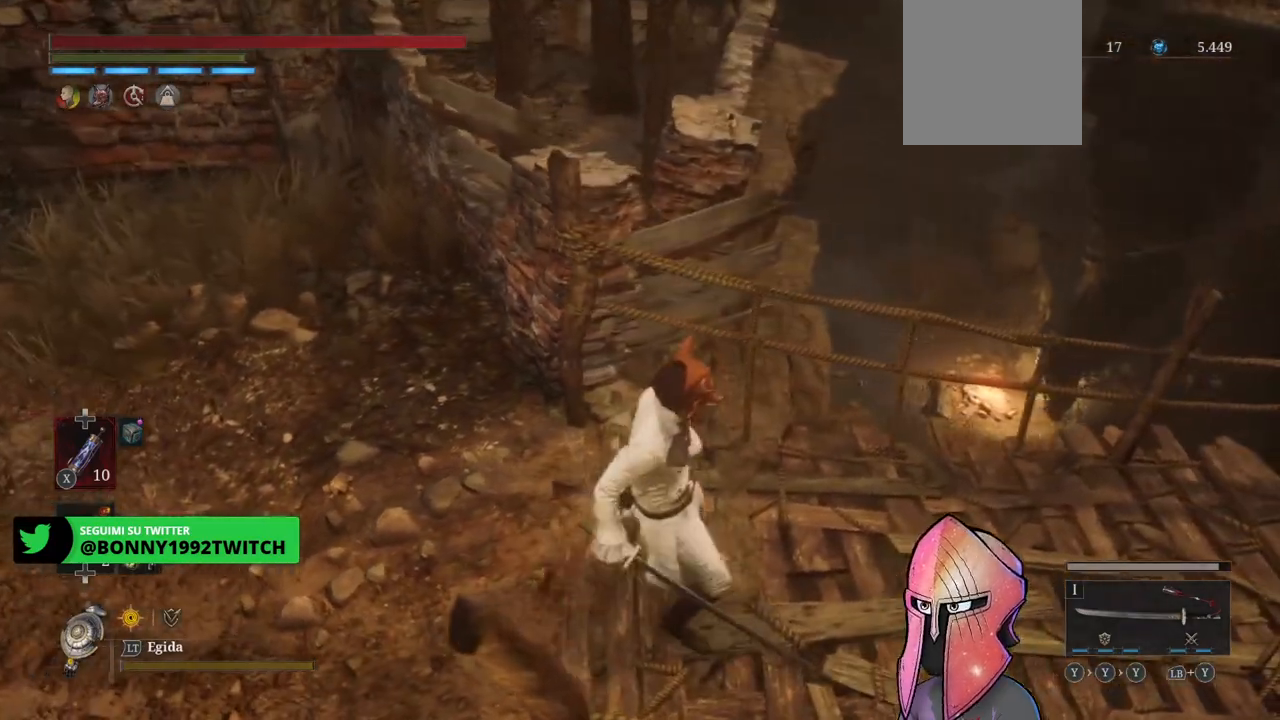
{"buttons": [], "left_stick": "center", "right_stick": "up-right", "events": [[183, "right_stick", "right"], [267, "right_stick", "up-right"]]}
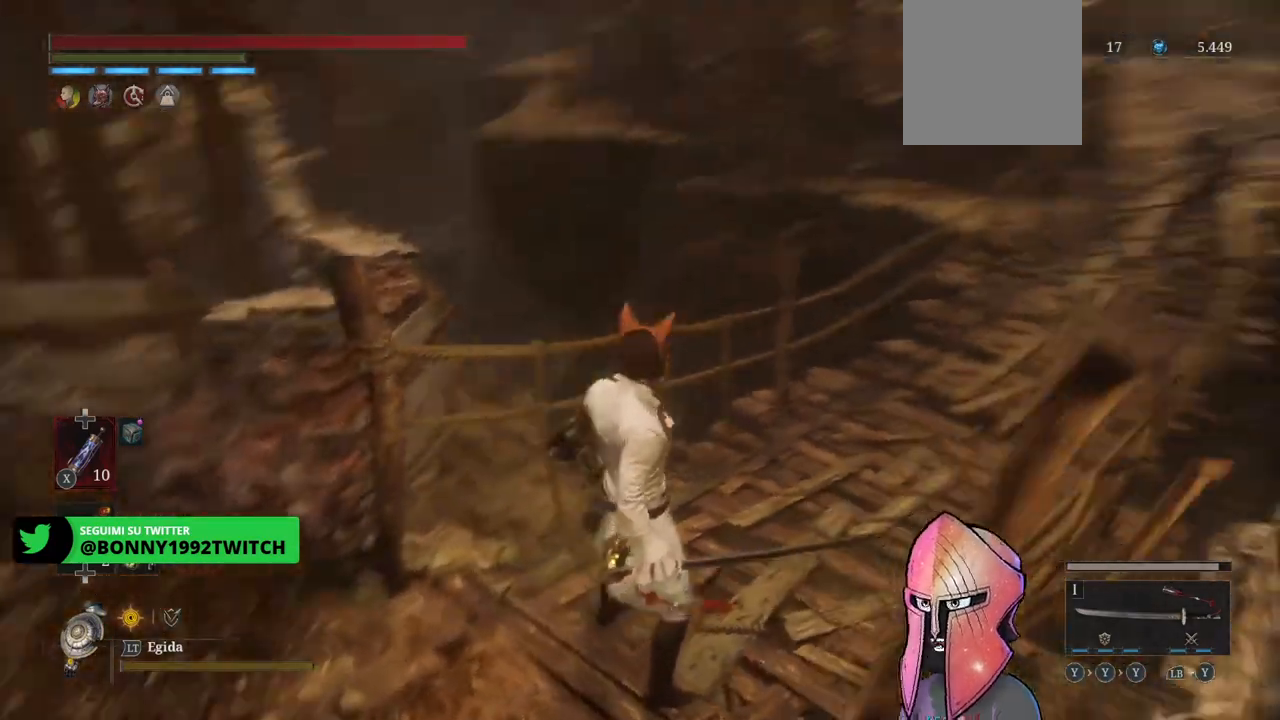
{"buttons": [], "left_stick": "center", "right_stick": "center", "events": [[133, "right_stick", "center"]]}
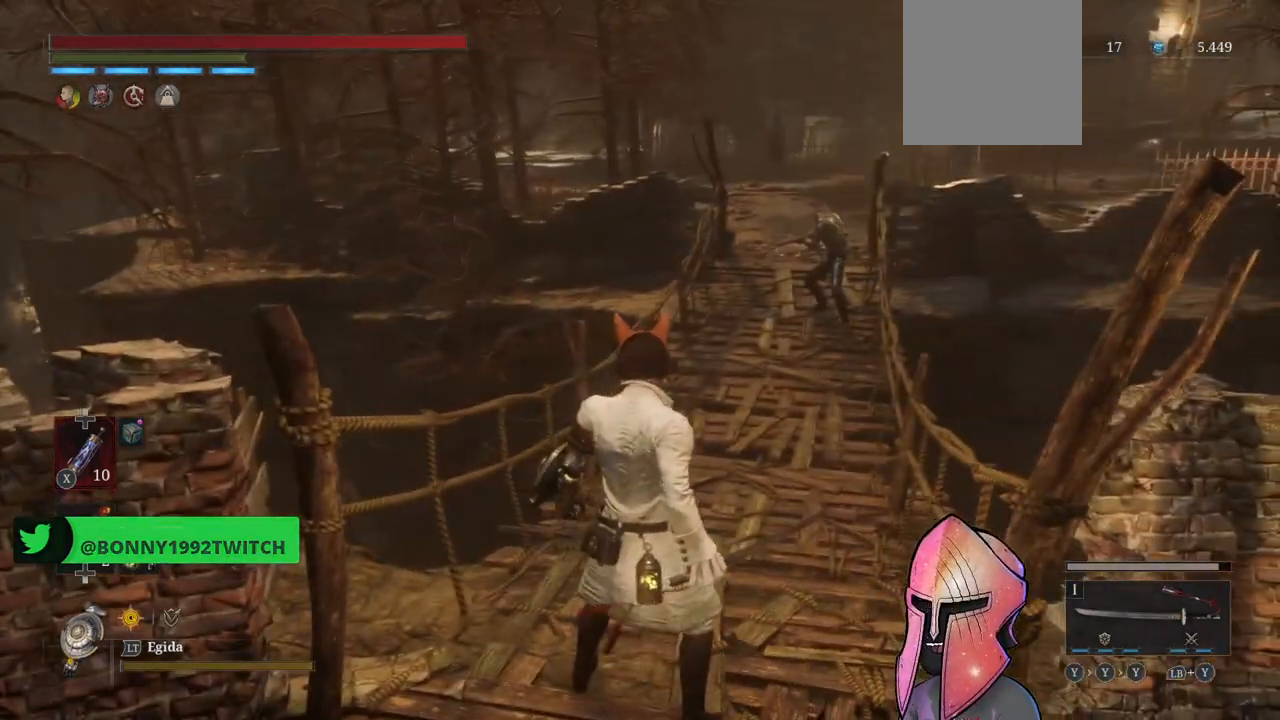
{"buttons": [], "left_stick": "down-left", "right_stick": "center", "events": [[50, "left_stick", "down-left"]]}
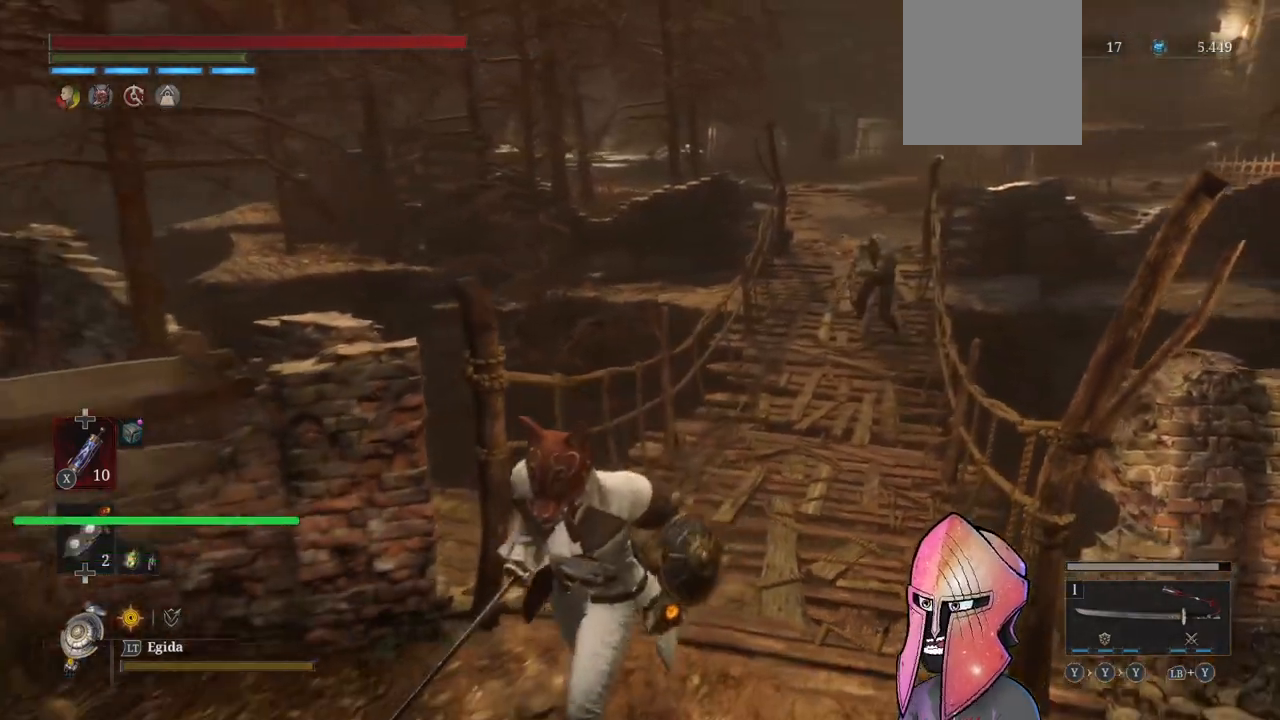
{"buttons": [], "left_stick": "down-left", "right_stick": "center", "events": []}
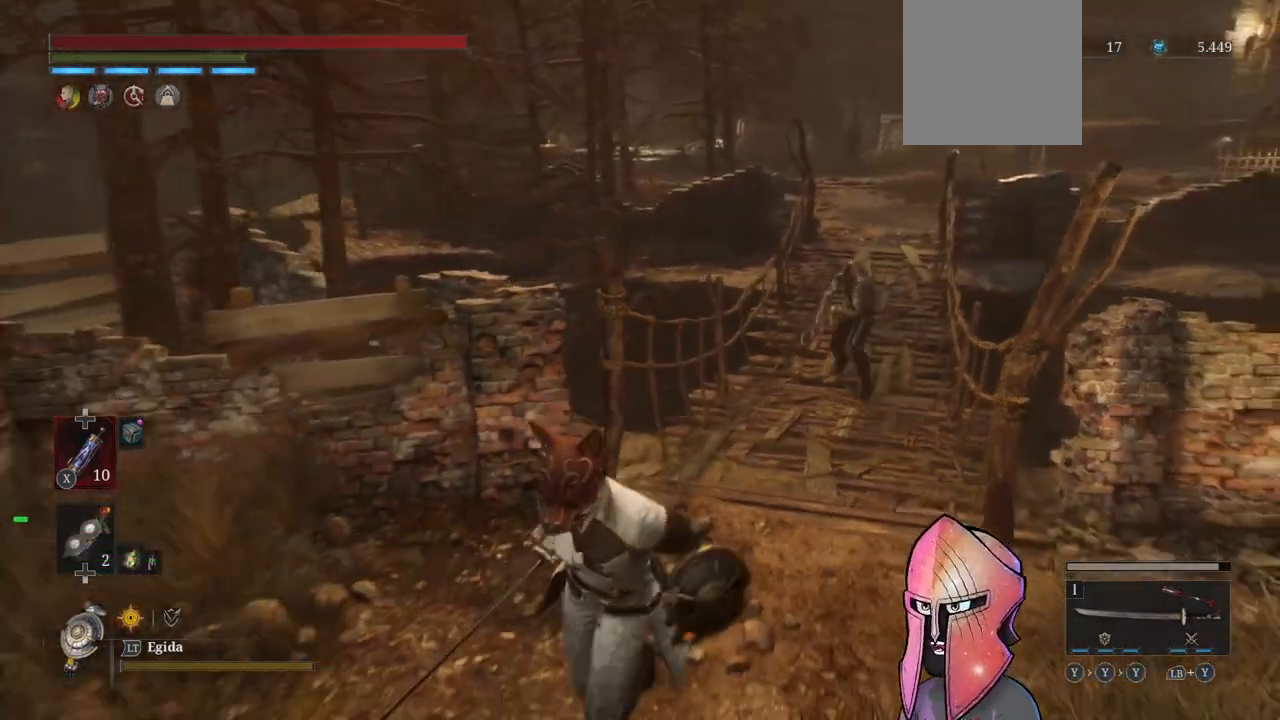
{"buttons": [], "left_stick": "center", "right_stick": "center", "events": [[200, "R3", "down"], [200, "left_stick", "center"], [250, "left_stick", "up"], [283, "R3", "up"], [367, "left_stick", "center"]]}
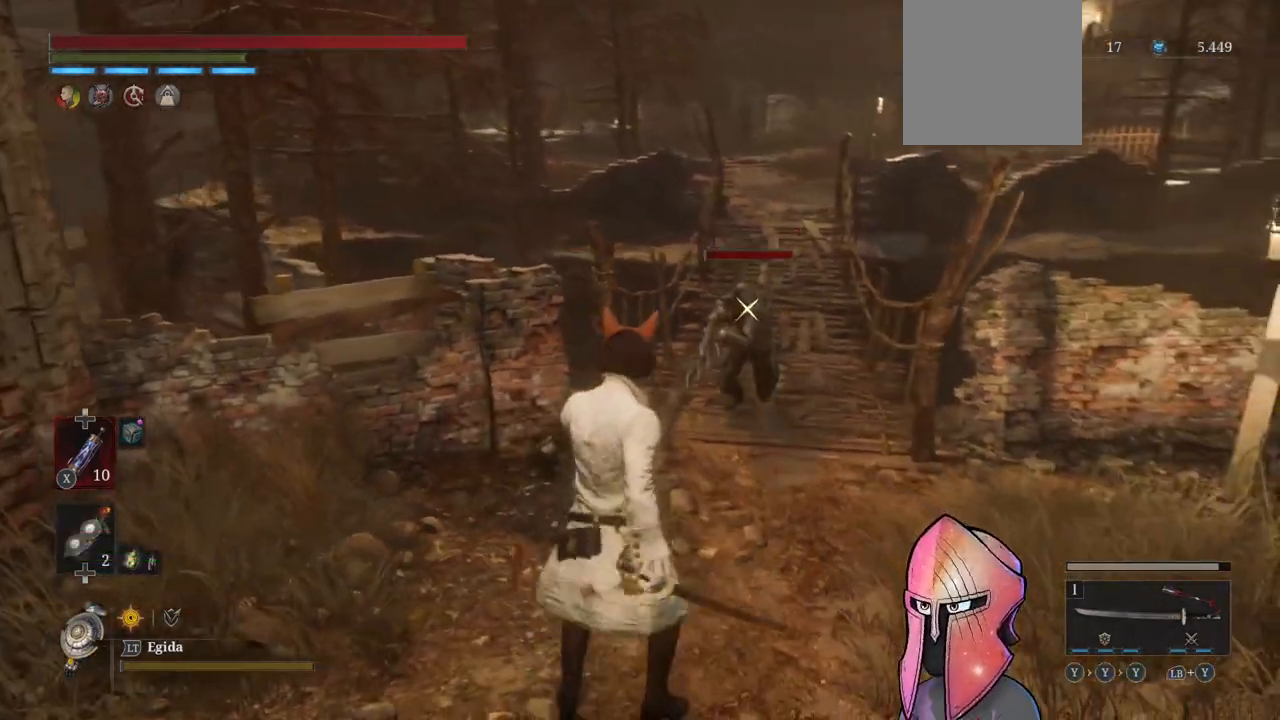
{"buttons": [], "left_stick": "center", "right_stick": "center", "events": [[233, "L1", "down"], [500, "L1", "up"]]}
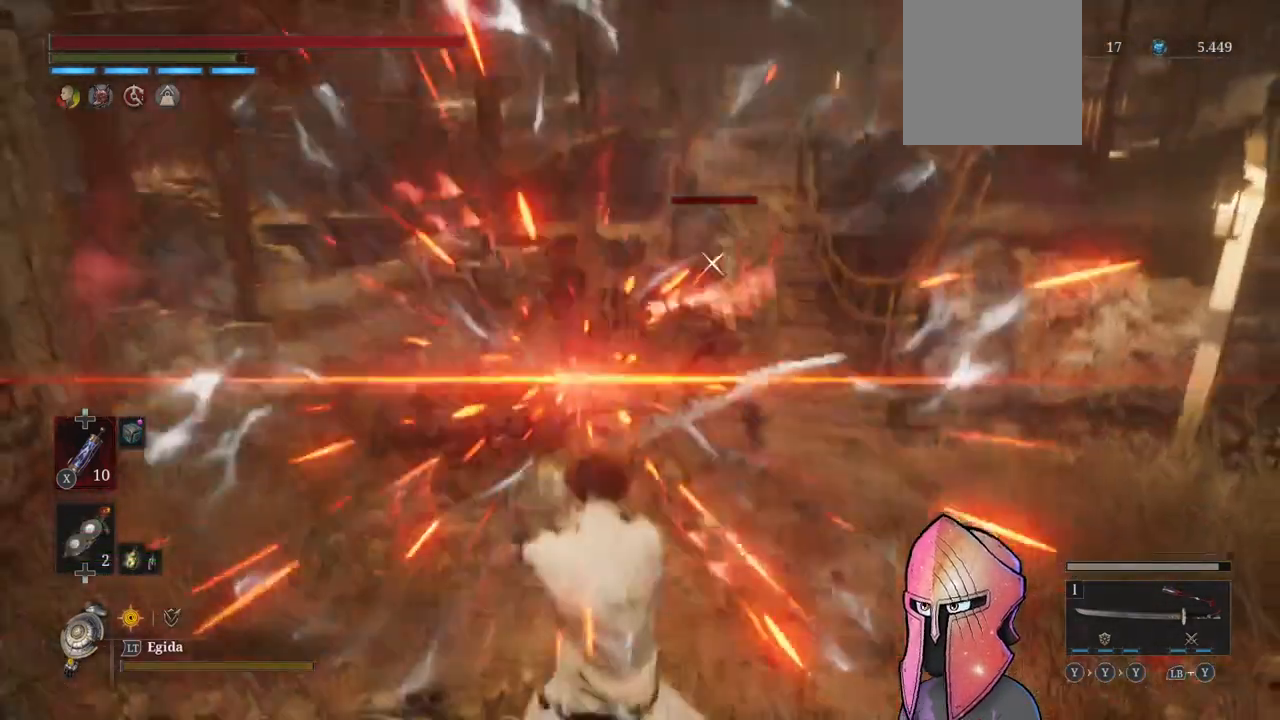
{"buttons": [], "left_stick": "up", "right_stick": "center", "events": [[283, "left_stick", "up"]]}
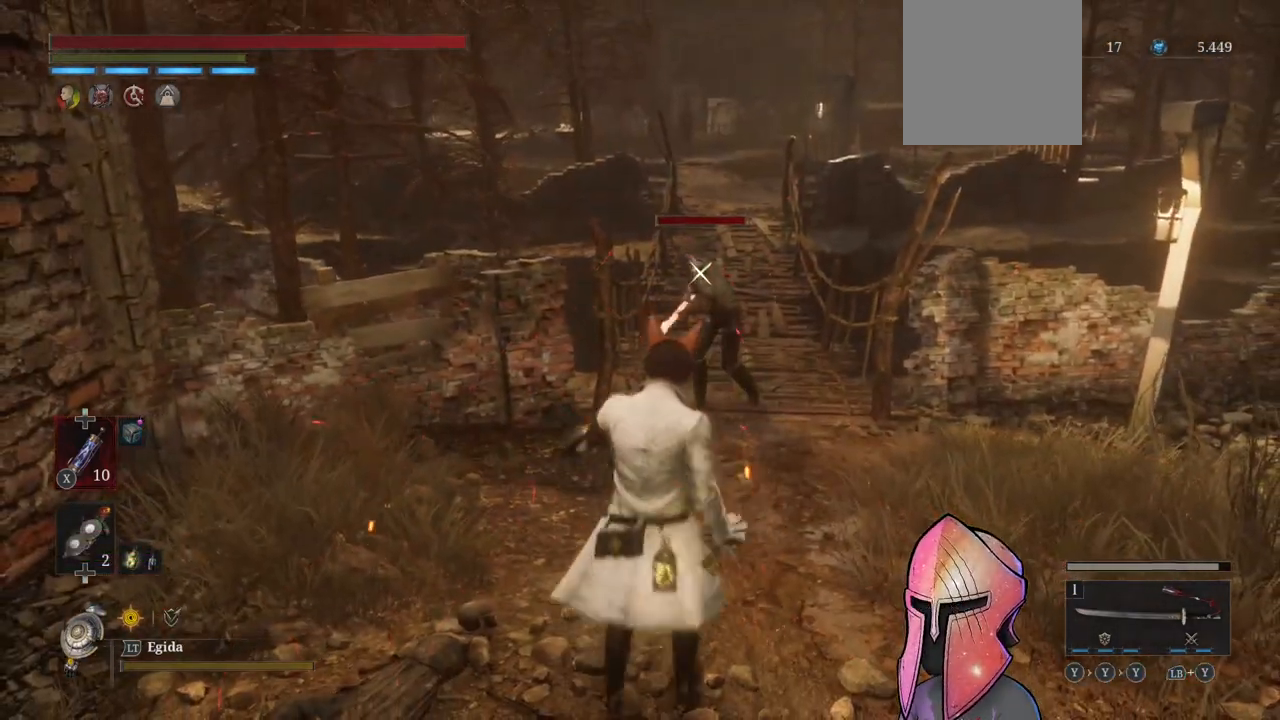
{"buttons": ["R1"], "left_stick": "center", "right_stick": "center", "events": [[217, "R1", "down"], [300, "R1", "up"], [367, "R1", "down"], [383, "left_stick", "center"], [417, "R1", "up"], [500, "R1", "down"]]}
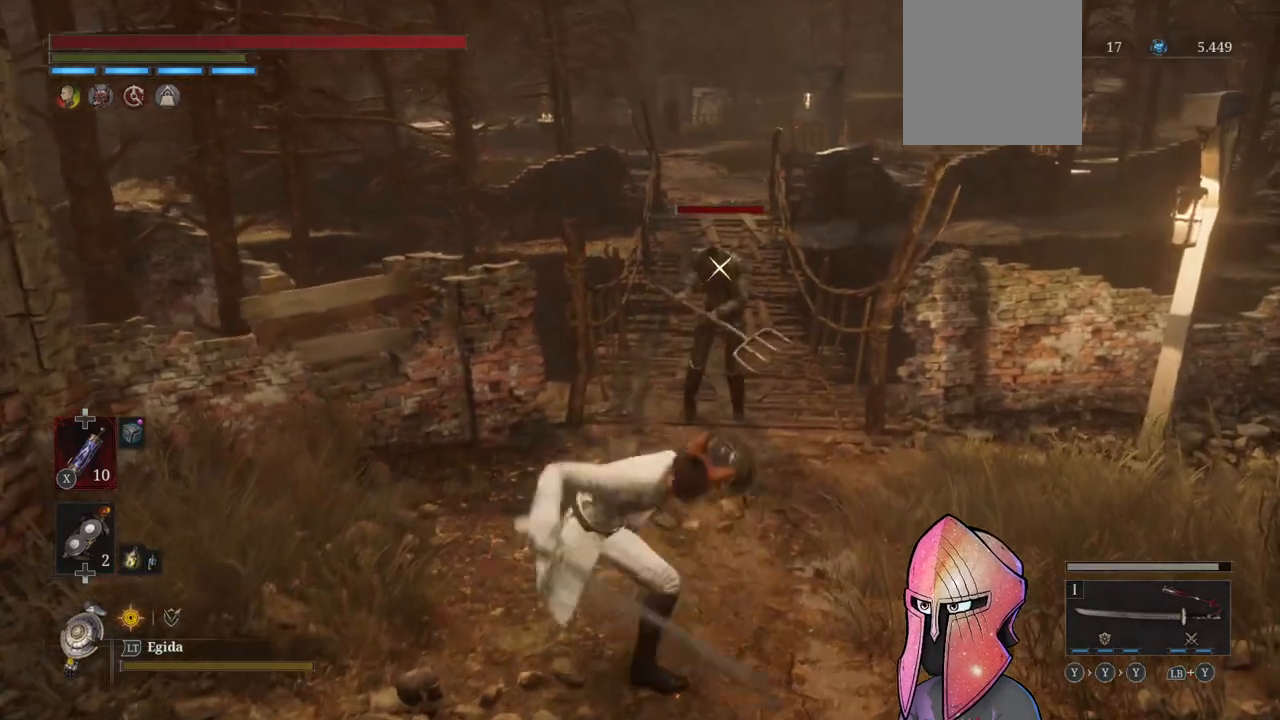
{"buttons": ["R1"], "left_stick": "center", "right_stick": "center", "events": [[67, "R1", "up"], [200, "R1", "down"], [250, "R1", "up"], [317, "R1", "down"], [383, "R1", "up"], [450, "R1", "down"]]}
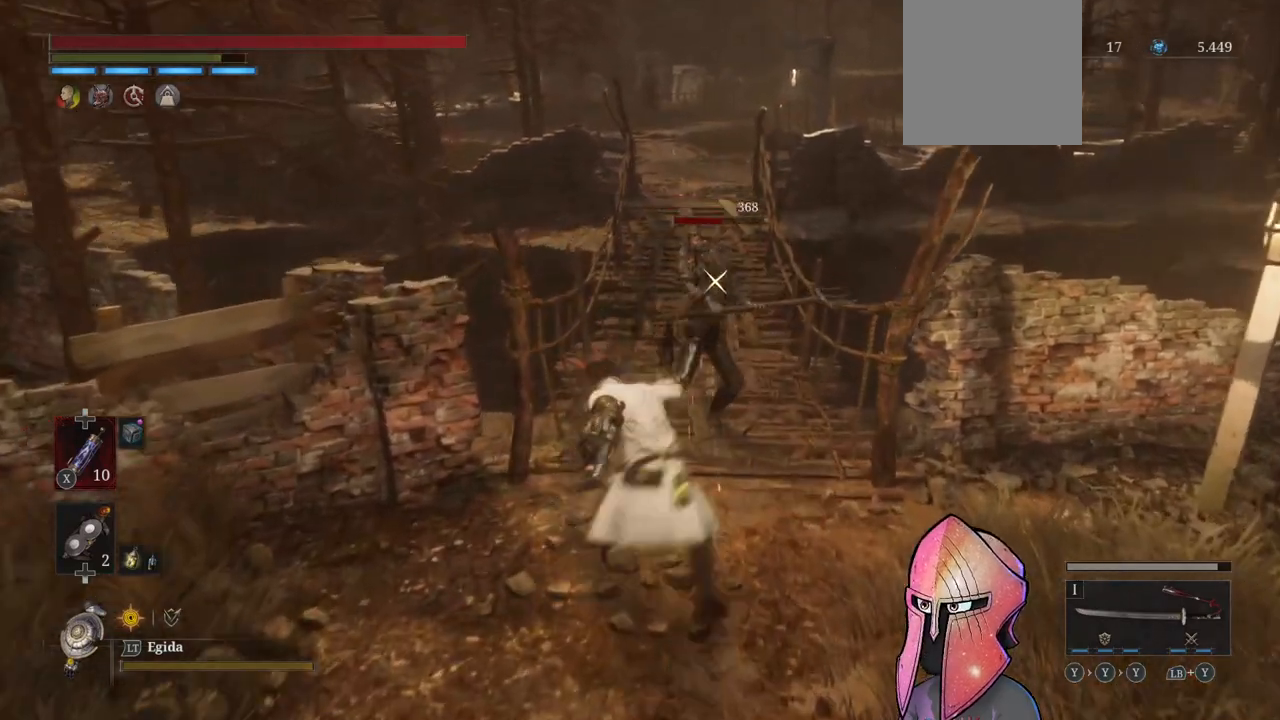
{"buttons": ["R1"], "left_stick": "center", "right_stick": "center", "events": [[33, "R1", "up"], [117, "R1", "down"], [200, "R1", "up"], [250, "R1", "down"], [317, "R1", "up"], [367, "R1", "down"], [450, "R1", "up"], [500, "R1", "down"]]}
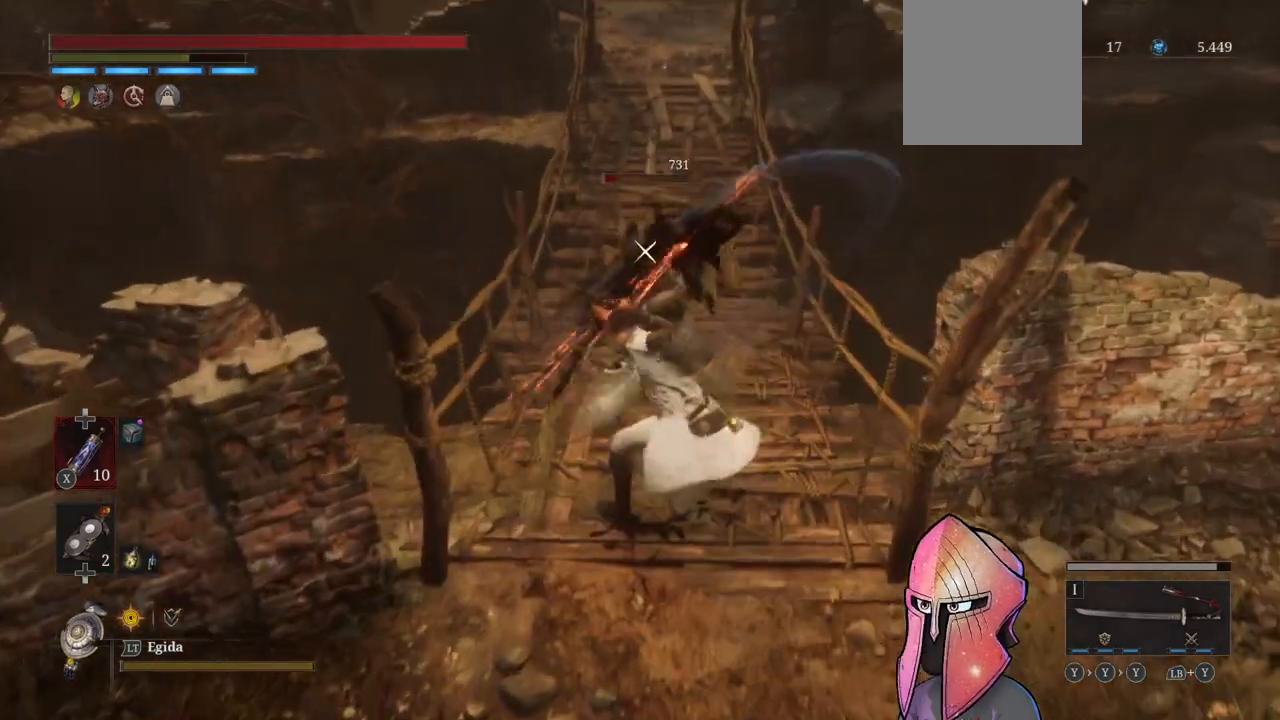
{"buttons": [], "left_stick": "center", "right_stick": "center", "events": [[117, "R1", "up"], [200, "R1", "down"], [250, "R1", "up"]]}
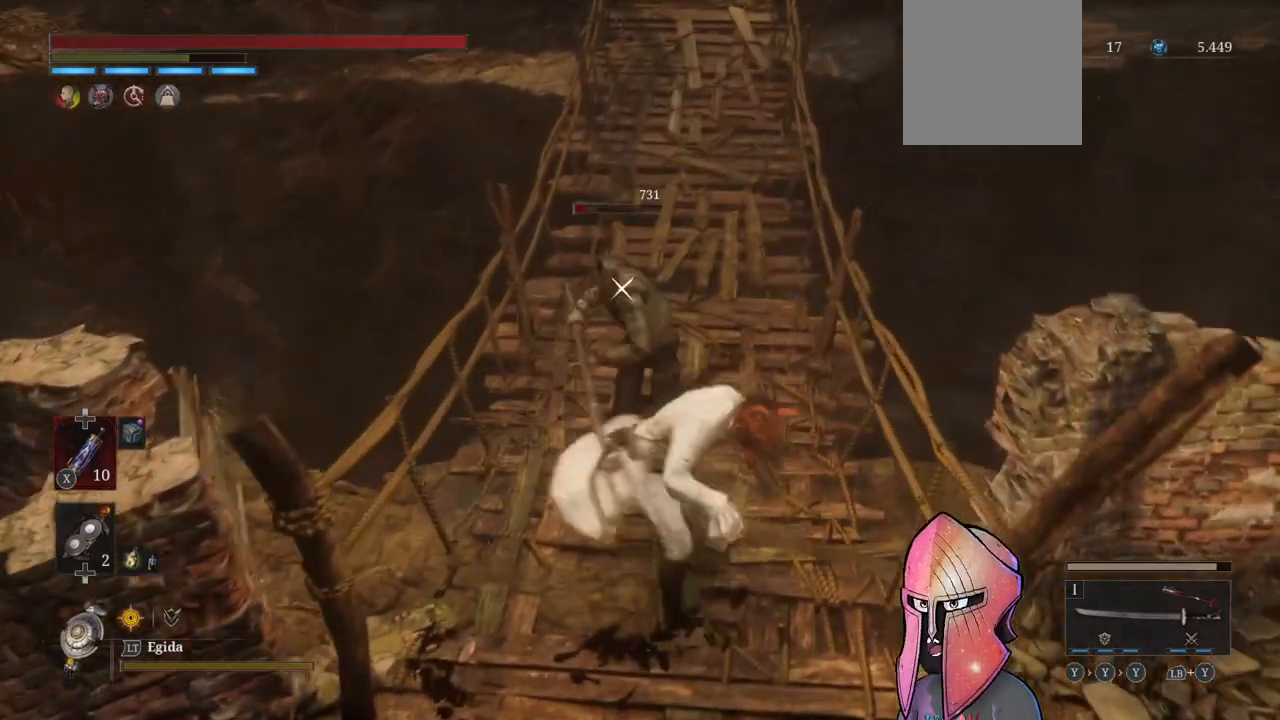
{"buttons": [], "left_stick": "center", "right_stick": "center", "events": []}
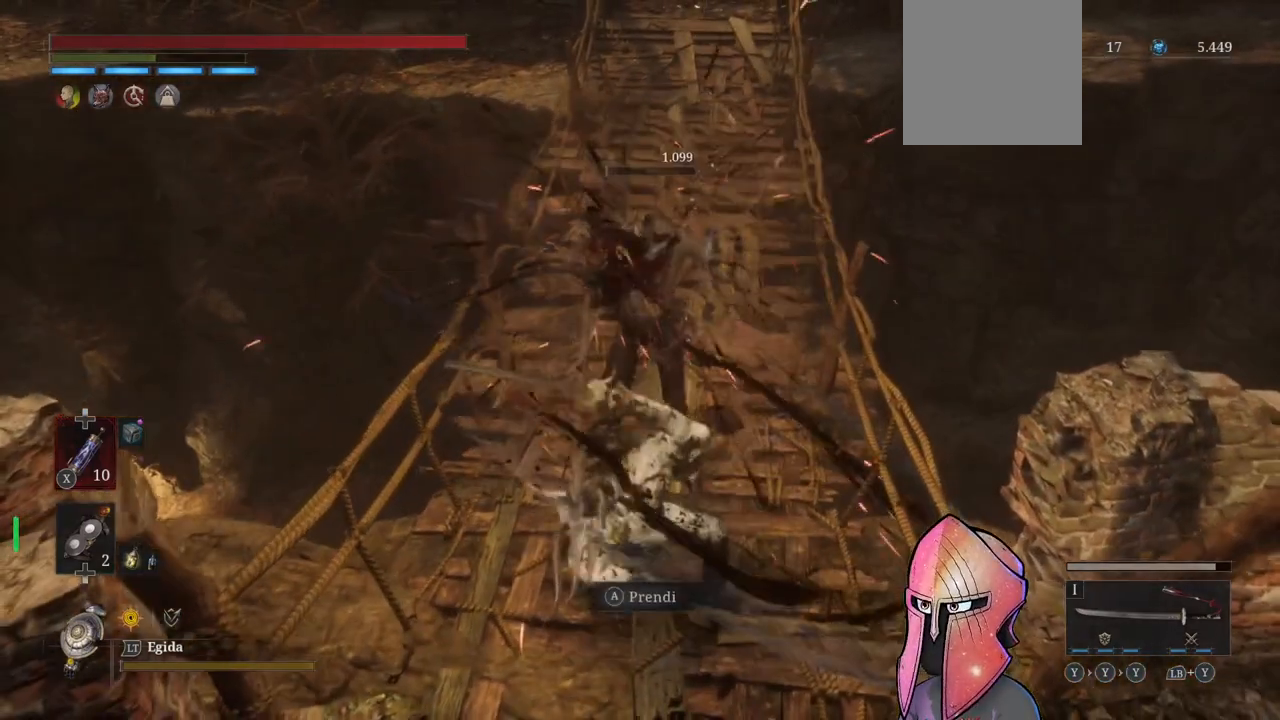
{"buttons": [], "left_stick": "center", "right_stick": "center", "events": [[233, "left_stick", "down-left"], [233, "right_stick", "down-left"], [433, "right_stick", "center"], [450, "left_stick", "center"]]}
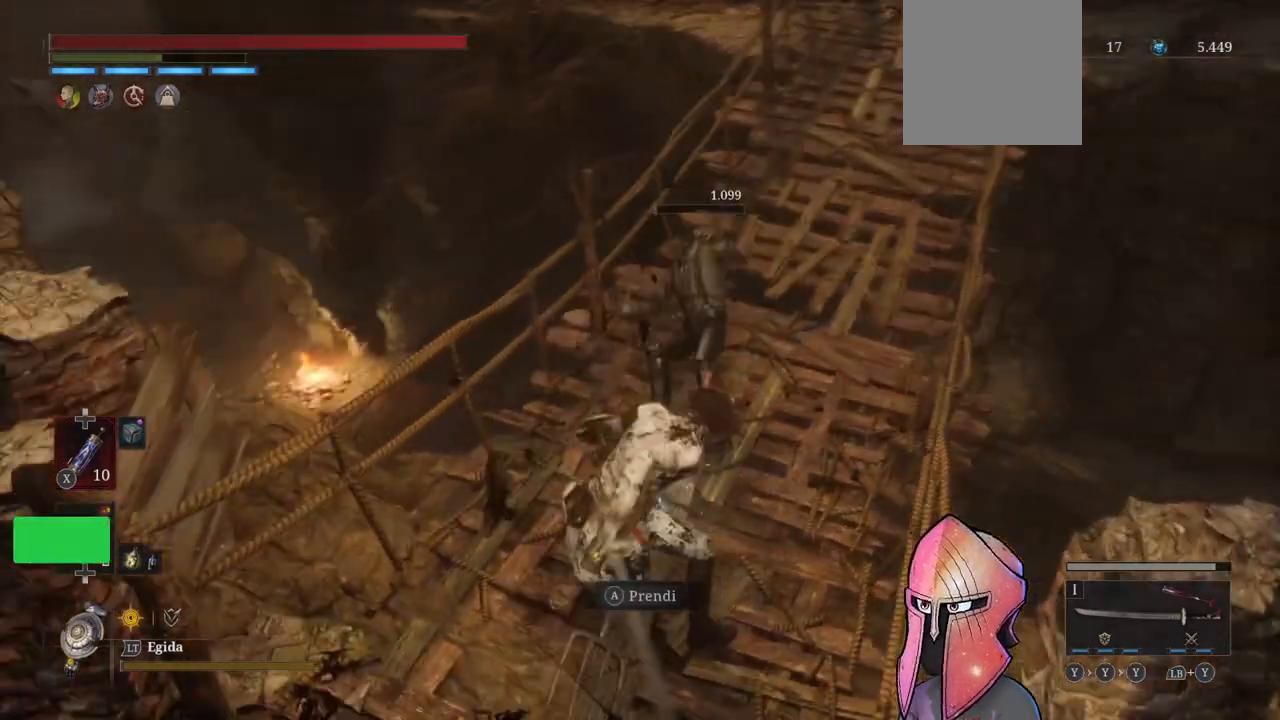
{"buttons": ["A"], "left_stick": "center", "right_stick": "center", "events": [[150, "A", "down"], [217, "left_stick", "up"], [250, "A", "up"], [317, "A", "down"], [367, "left_stick", "center"], [400, "A", "up"], [467, "A", "down"]]}
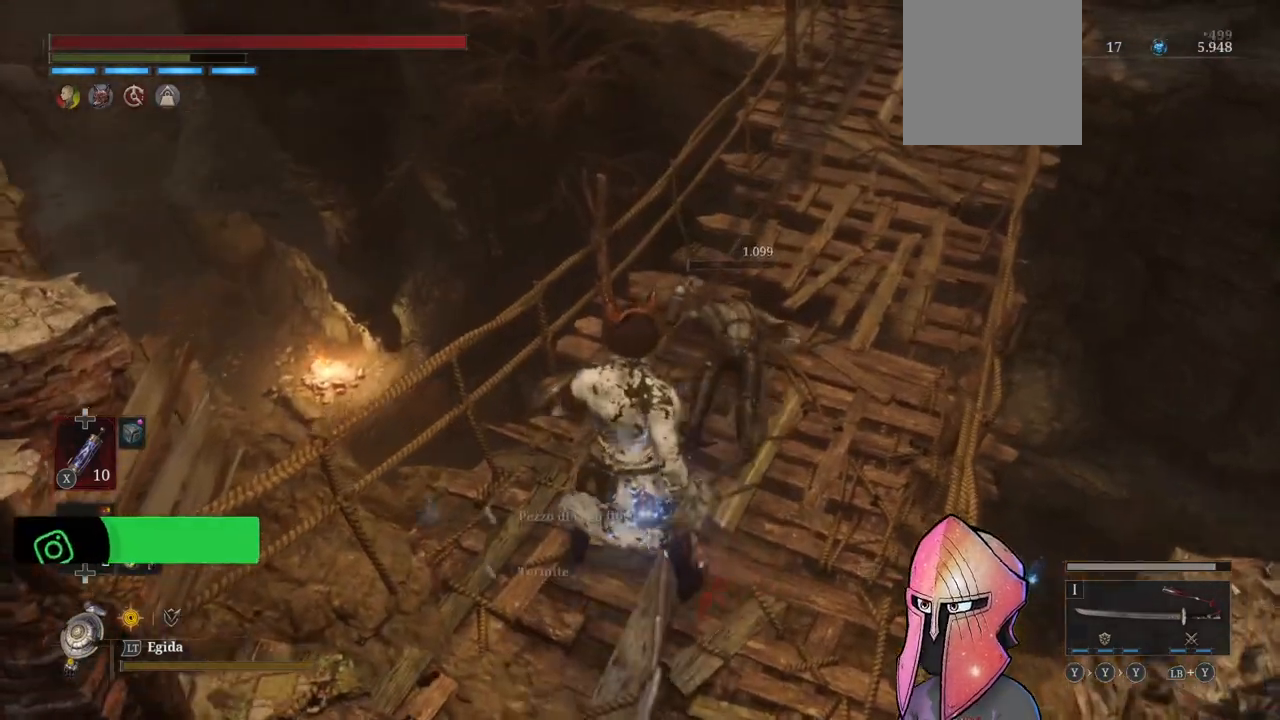
{"buttons": [], "left_stick": "down-left", "right_stick": "center", "events": [[33, "A", "up"], [117, "A", "down"], [200, "A", "up"], [283, "A", "down"], [417, "A", "up"], [433, "left_stick", "down-left"]]}
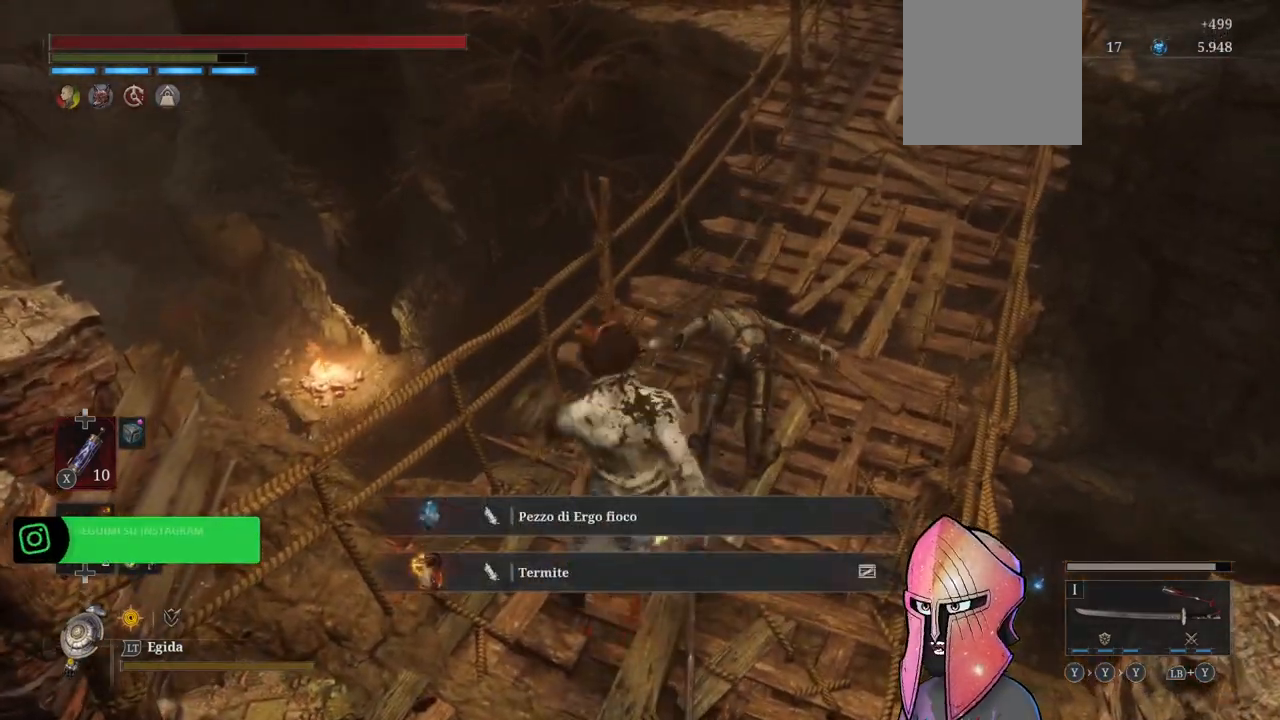
{"buttons": [], "left_stick": "down-left", "right_stick": "center", "events": [[150, "right_stick", "up-right"], [317, "right_stick", "center"]]}
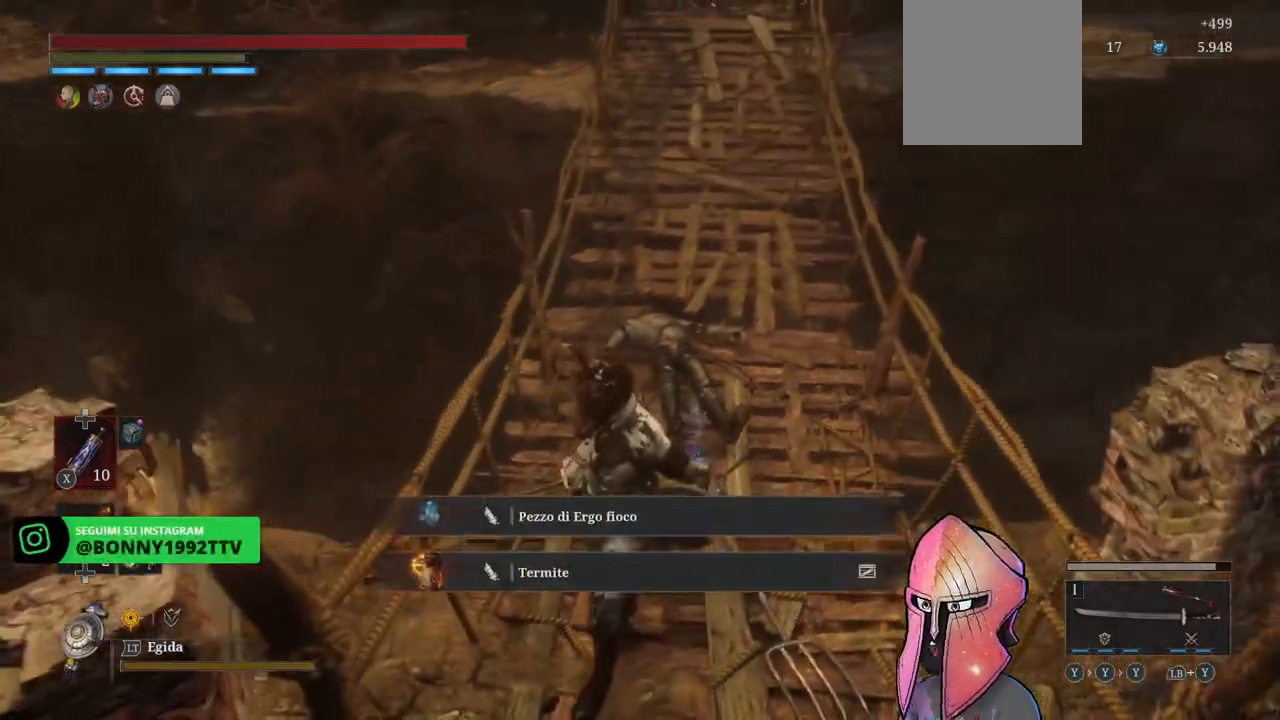
{"buttons": ["B"], "left_stick": "up", "right_stick": "center", "events": [[150, "B", "down"], [250, "left_stick", "up"]]}
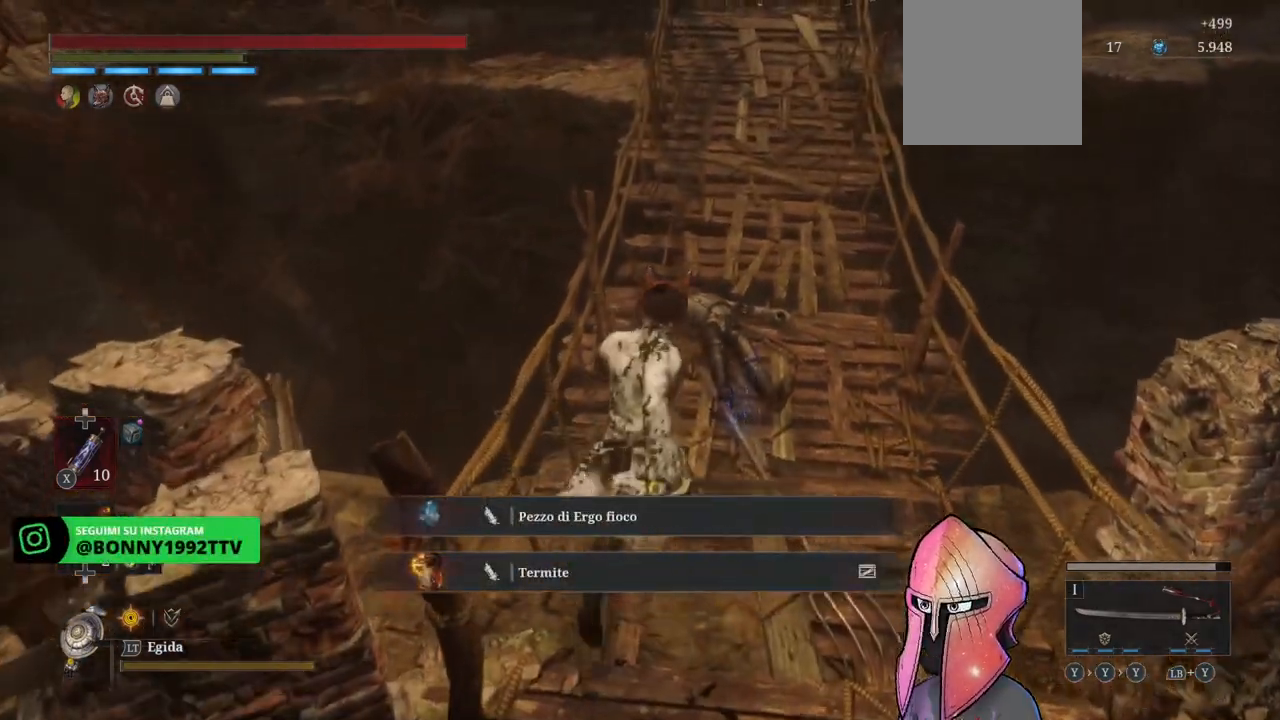
{"buttons": ["B"], "left_stick": "up", "right_stick": "center", "events": []}
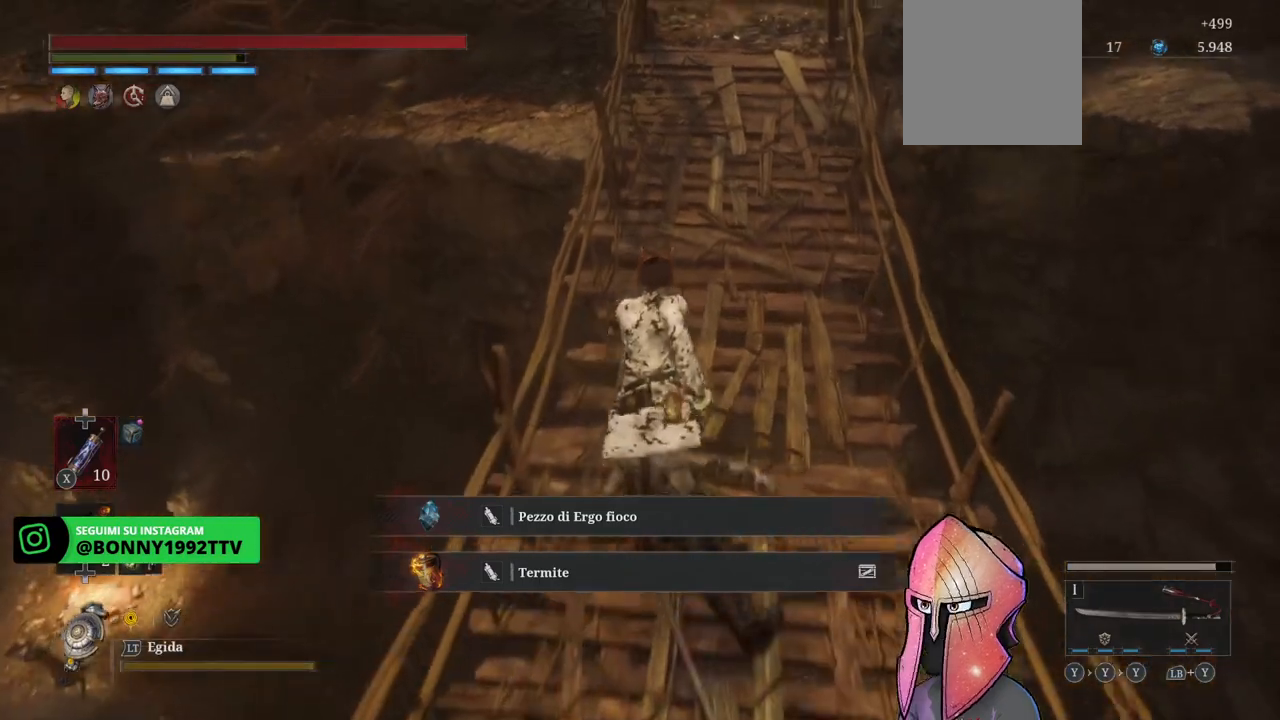
{"buttons": [], "left_stick": "up", "right_stick": "center", "events": [[33, "L3", "down"], [200, "L3", "up"], [450, "B", "up"]]}